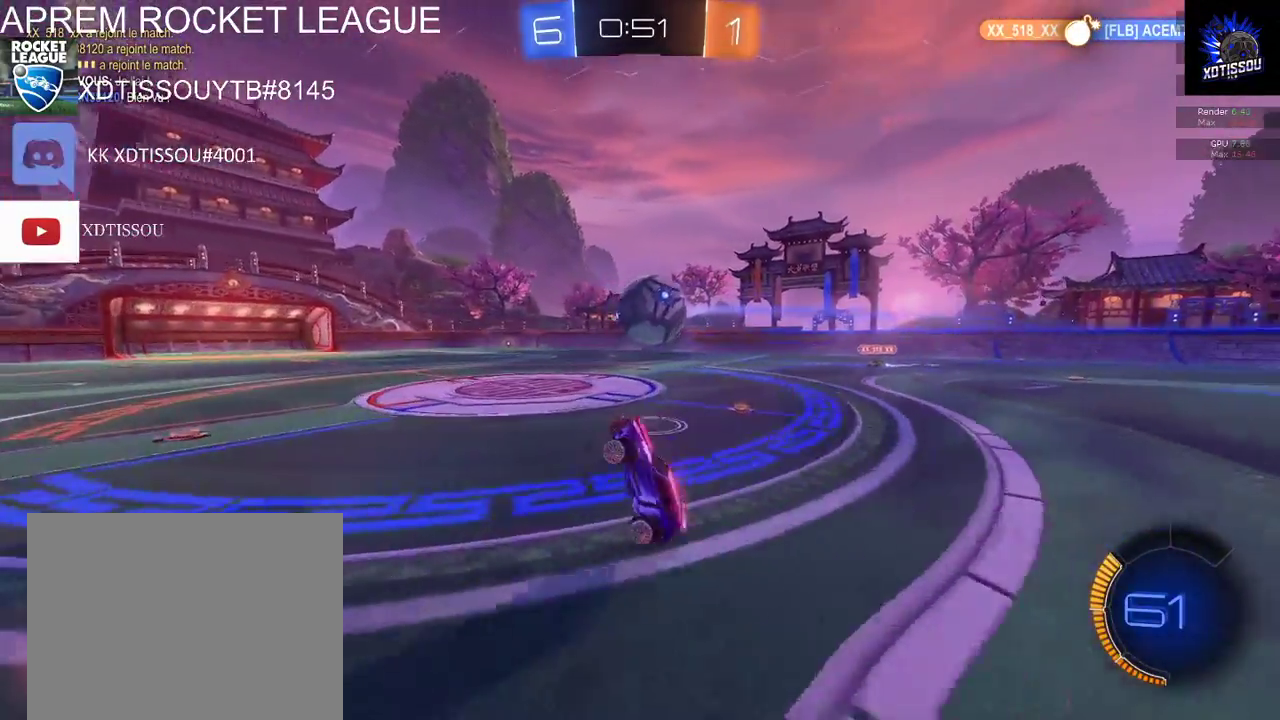
Gameplay with a controller (Xbox layout); each line is a JSON object with the inputs held at the frame after it. "events" lists button and stick changes between this image and that frame as [ms after this image, input, new state], when the widget could be followed in between.
{"buttons": ["R2"], "left_stick": "right", "right_stick": "center", "events": [[160, "R2", "down"], [440, "left_stick", "right"]]}
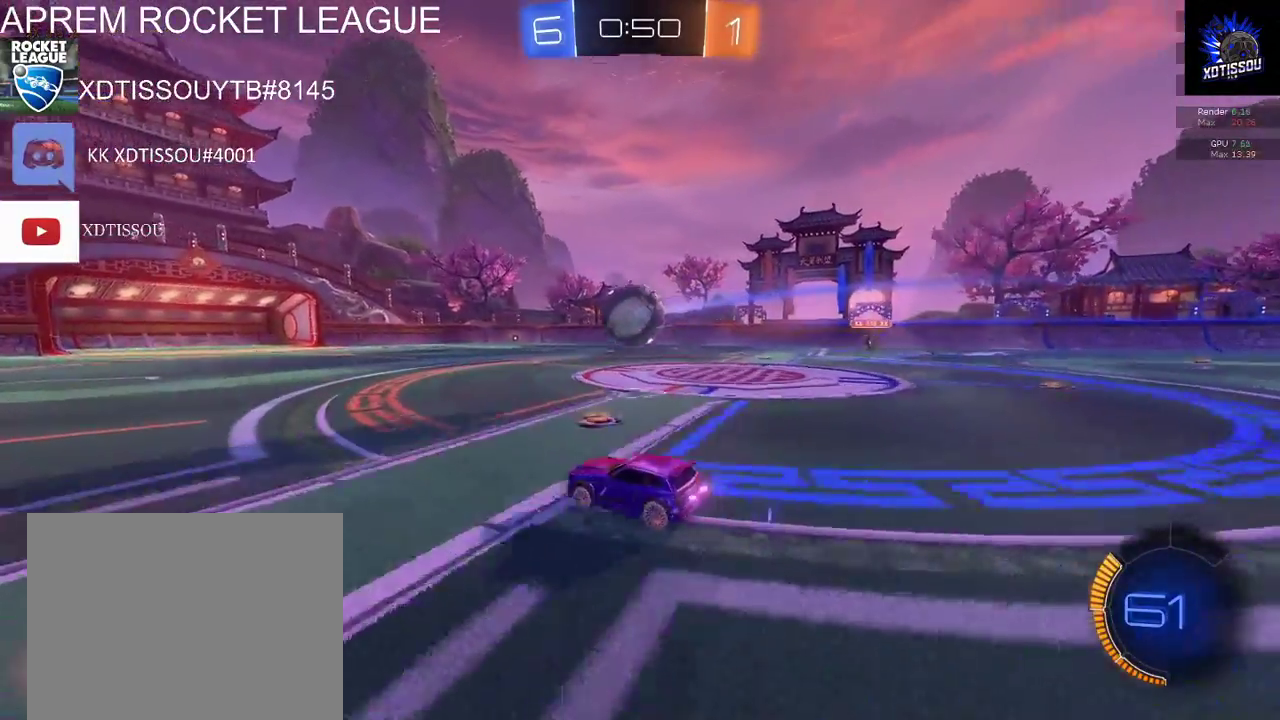
{"buttons": ["B", "R2"], "left_stick": "center", "right_stick": "center", "events": [[80, "R2", "up"], [120, "left_stick", "center"], [180, "left_stick", "left"], [200, "R2", "down"], [280, "B", "down"], [380, "left_stick", "center"]]}
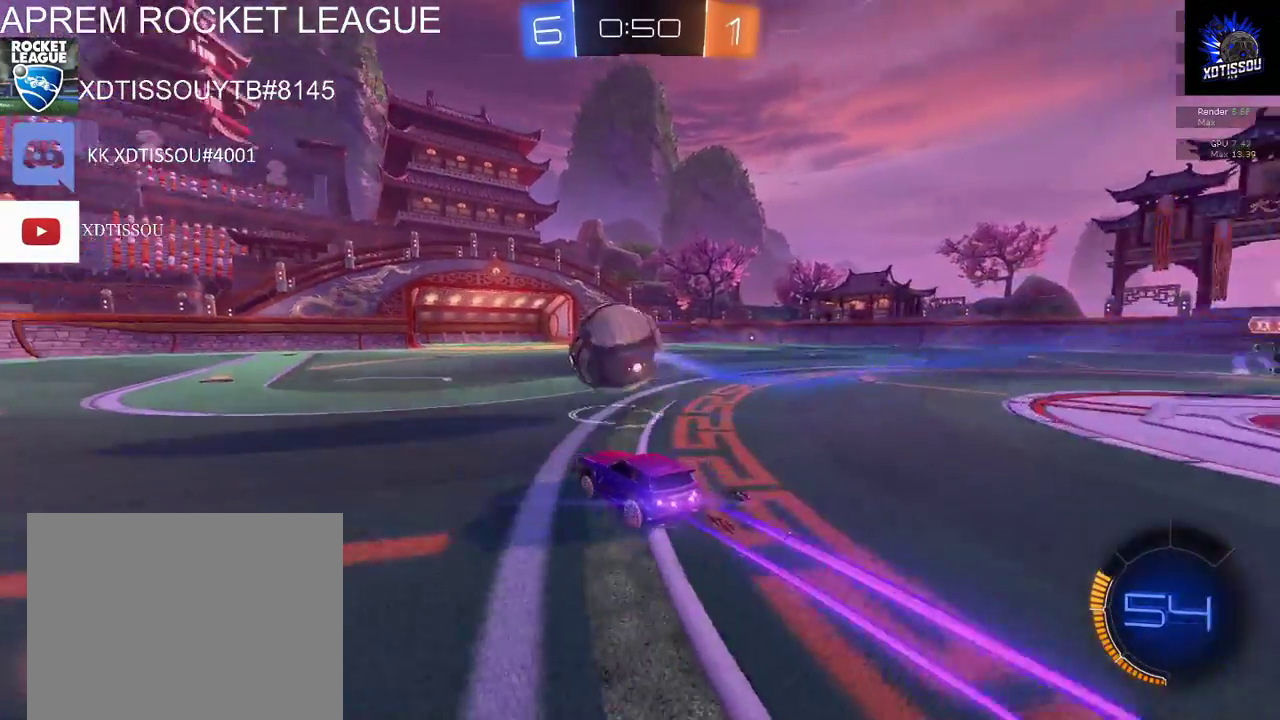
{"buttons": [], "left_stick": "right", "right_stick": "center", "events": [[20, "left_stick", "left"], [340, "left_stick", "center"], [360, "B", "up"], [420, "R2", "up"], [440, "left_stick", "right"]]}
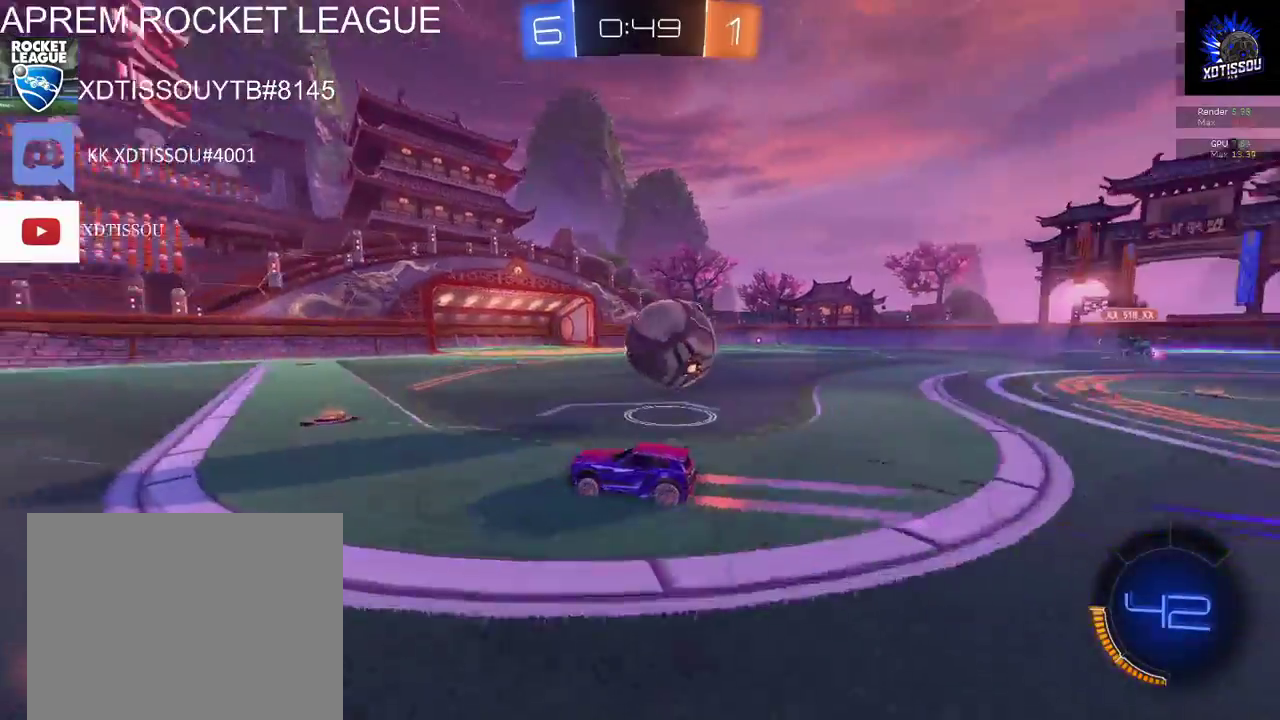
{"buttons": ["R2"], "left_stick": "right", "right_stick": "center", "events": [[180, "R2", "down"], [400, "A", "down"], [480, "A", "up"]]}
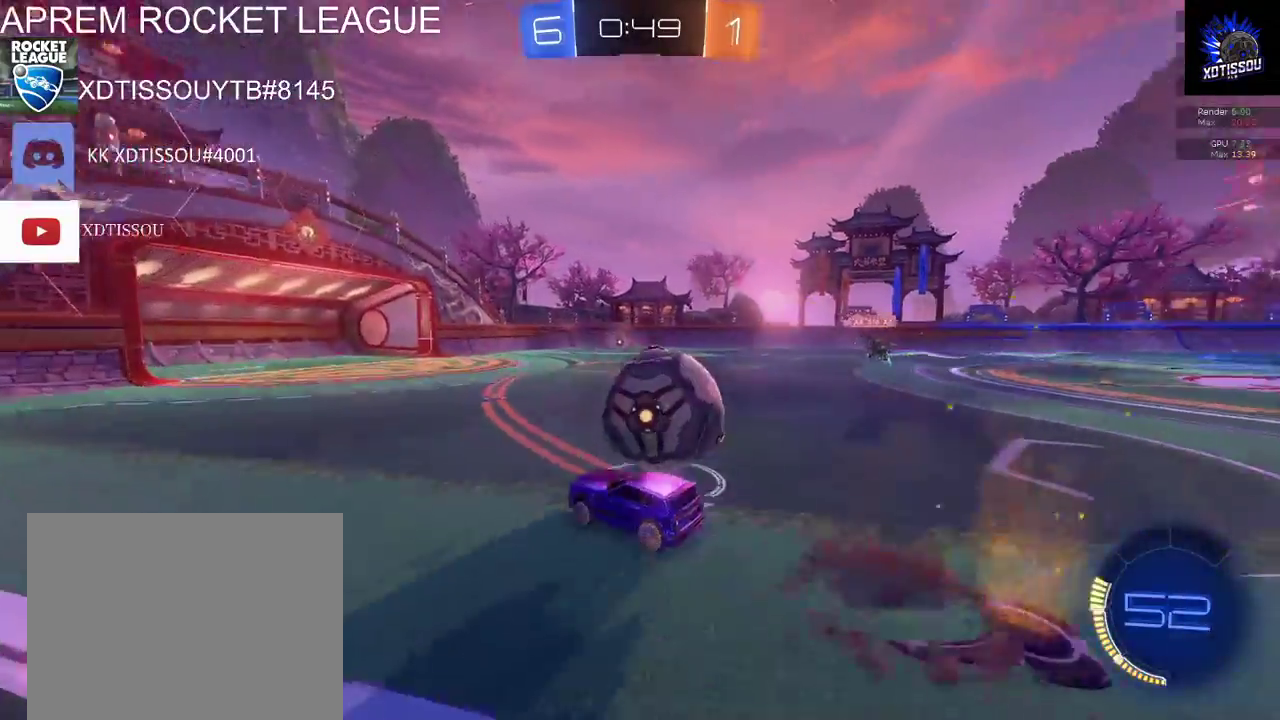
{"buttons": ["R2"], "left_stick": "right", "right_stick": "center", "events": [[60, "A", "down"], [180, "A", "up"]]}
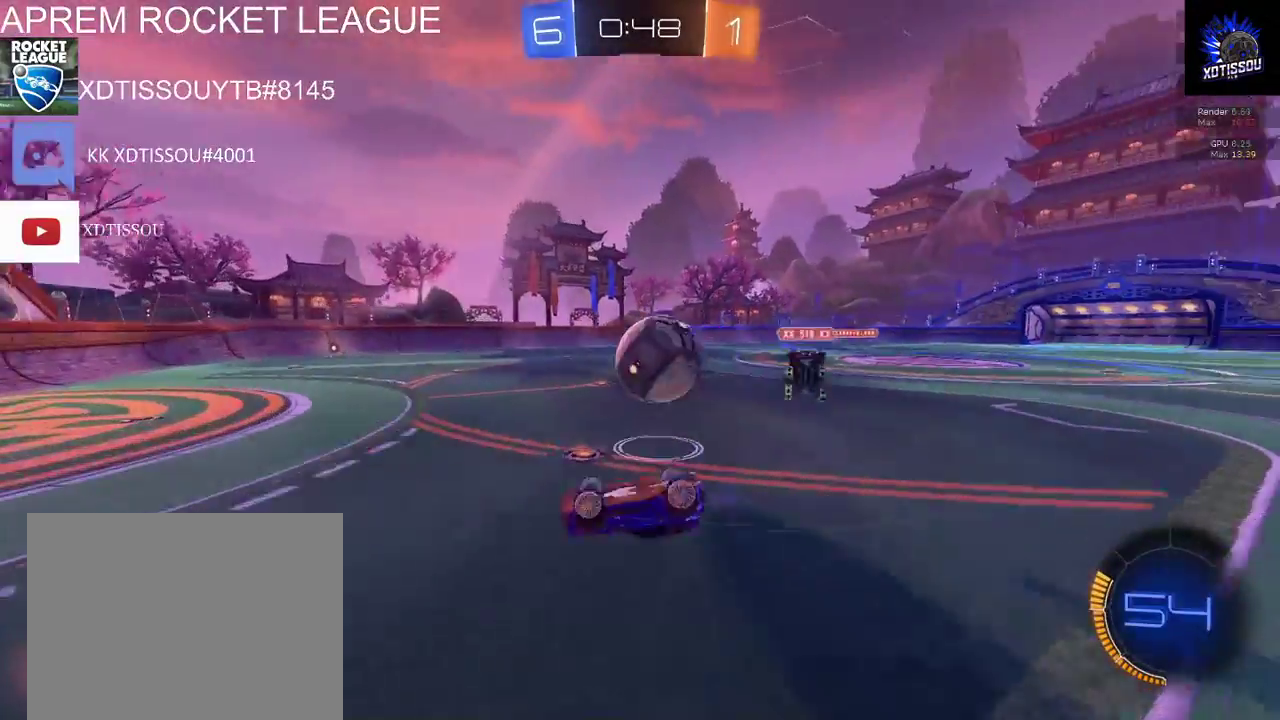
{"buttons": [], "left_stick": "center", "right_stick": "center", "events": [[20, "left_stick", "center"], [360, "R2", "up"]]}
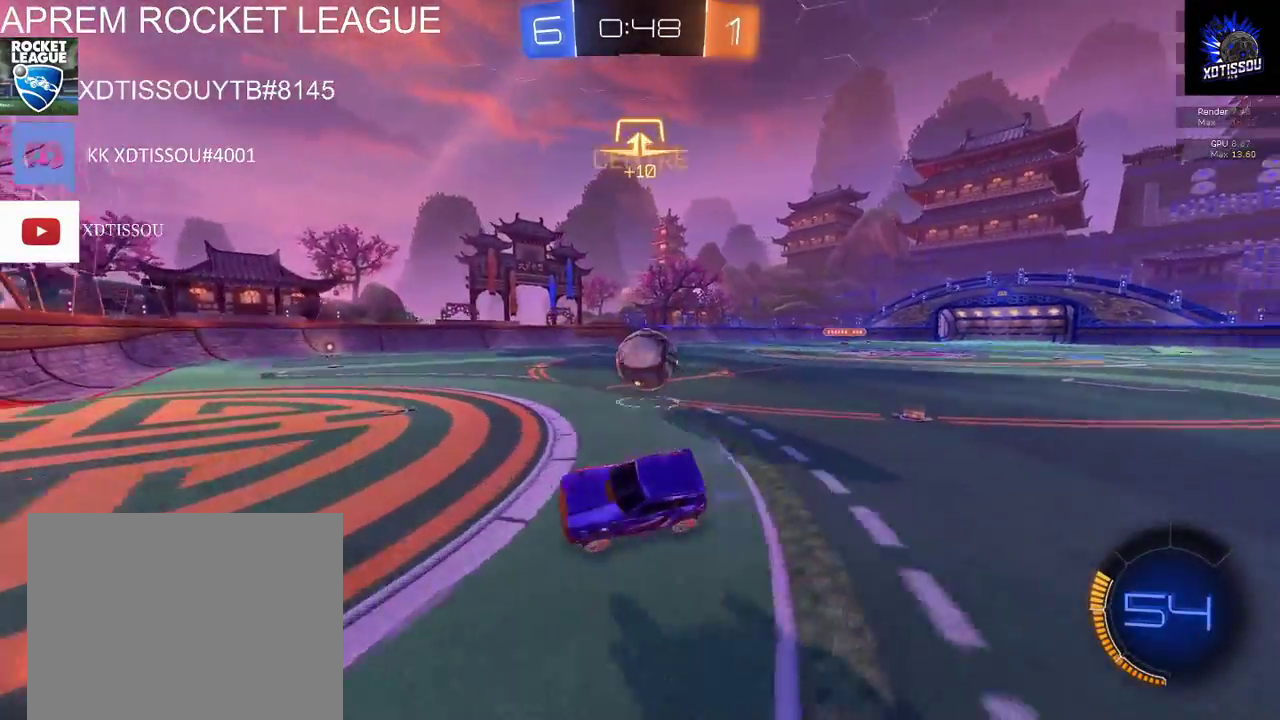
{"buttons": ["R2"], "left_stick": "right", "right_stick": "center", "events": [[40, "left_stick", "right"], [60, "R2", "down"]]}
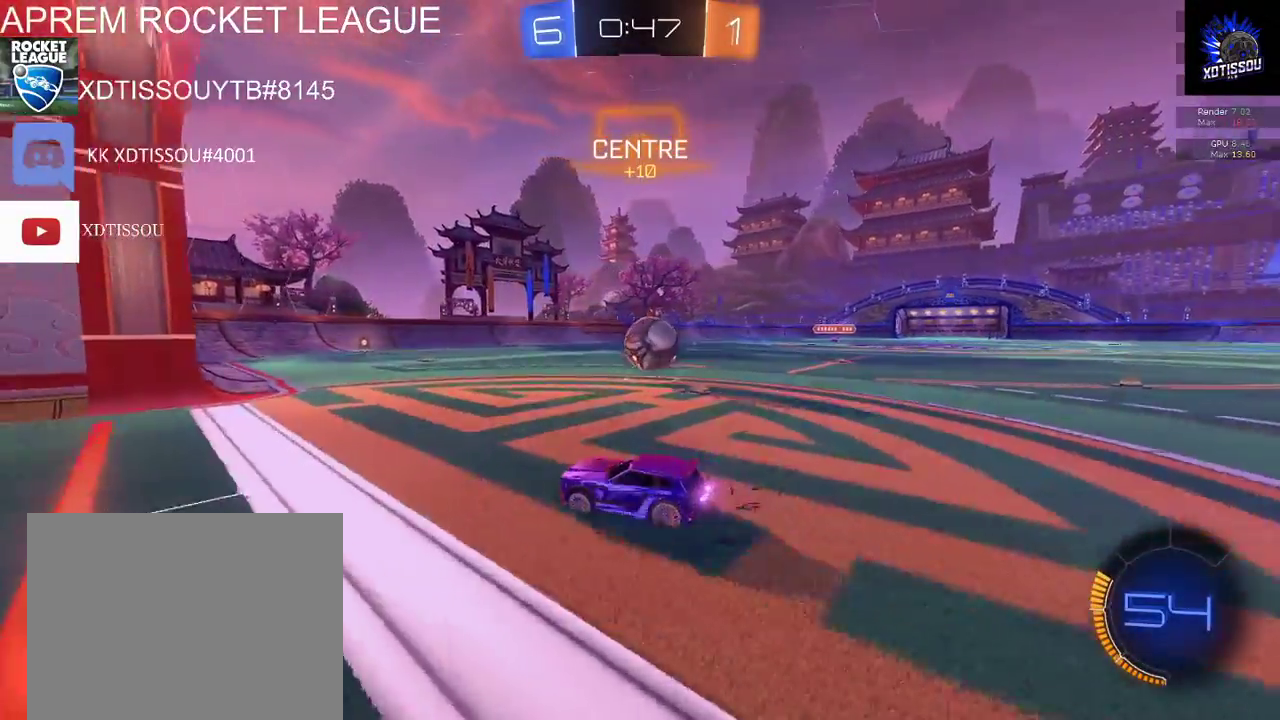
{"buttons": ["R2"], "left_stick": "left", "right_stick": "center", "events": [[420, "left_stick", "center"], [500, "left_stick", "left"]]}
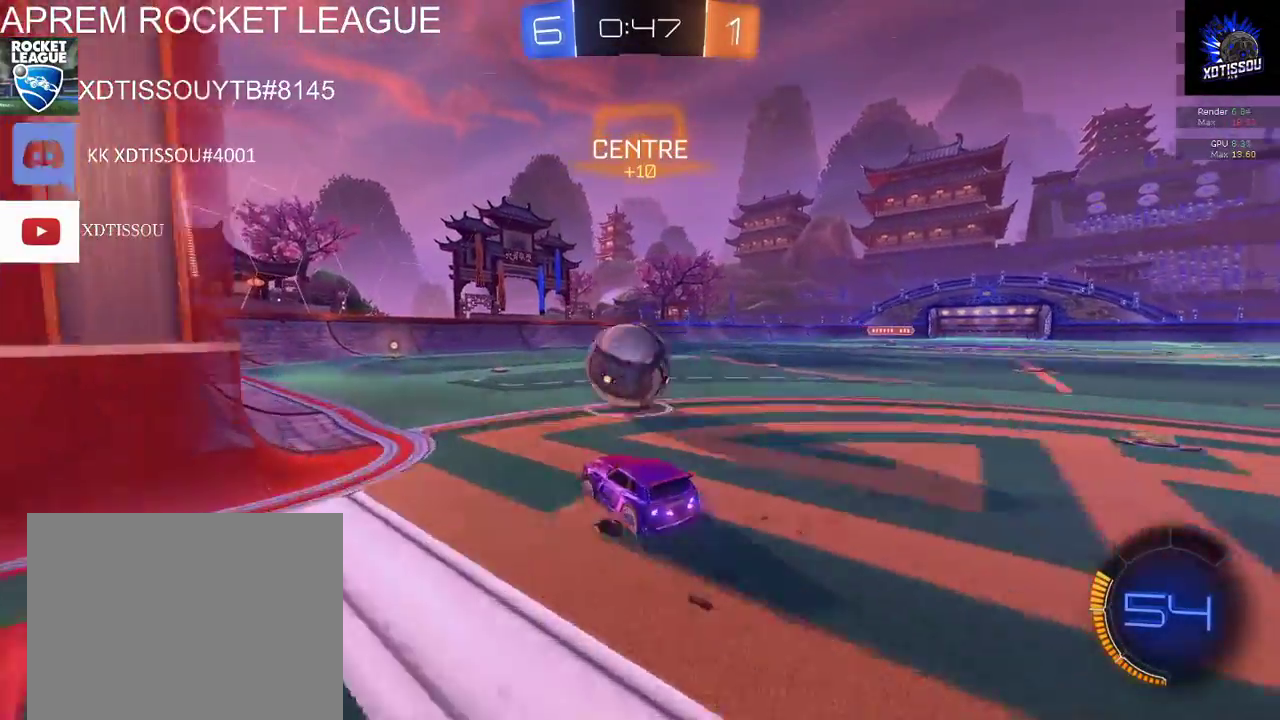
{"buttons": ["R2"], "left_stick": "center", "right_stick": "center", "events": [[120, "left_stick", "center"]]}
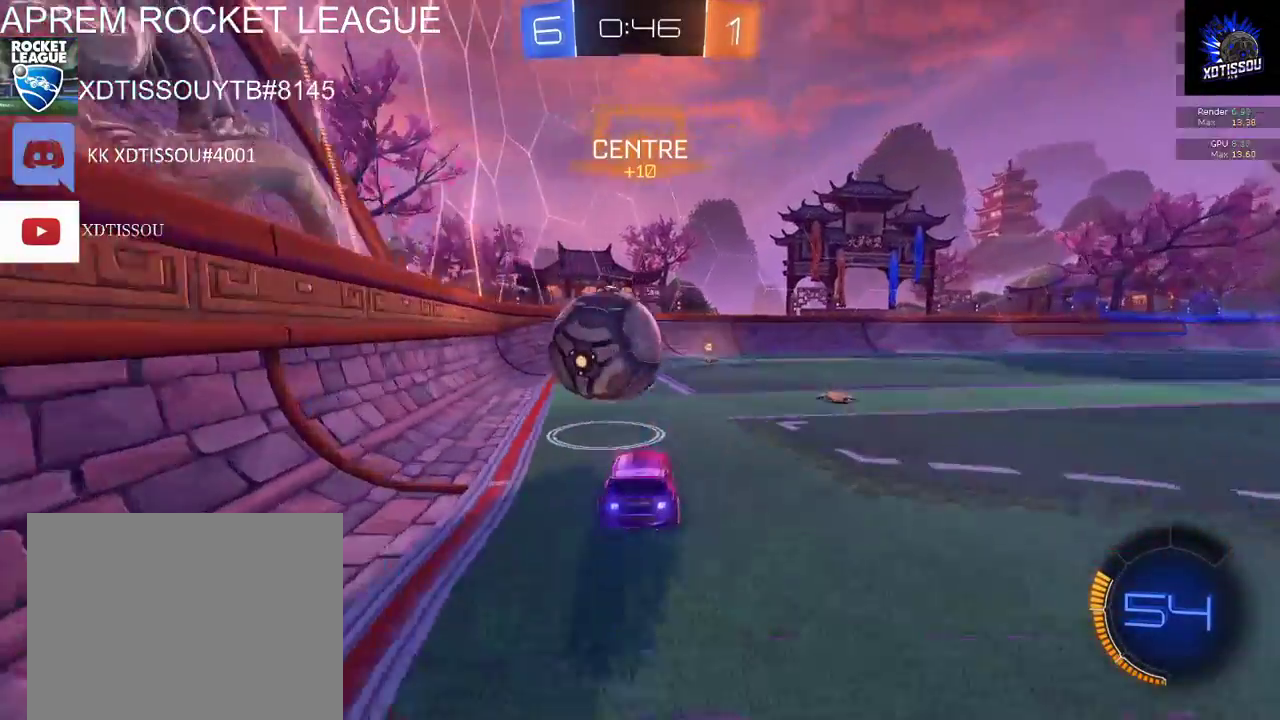
{"buttons": ["R2"], "left_stick": "center", "right_stick": "center", "events": [[60, "left_stick", "right"], [300, "left_stick", "center"]]}
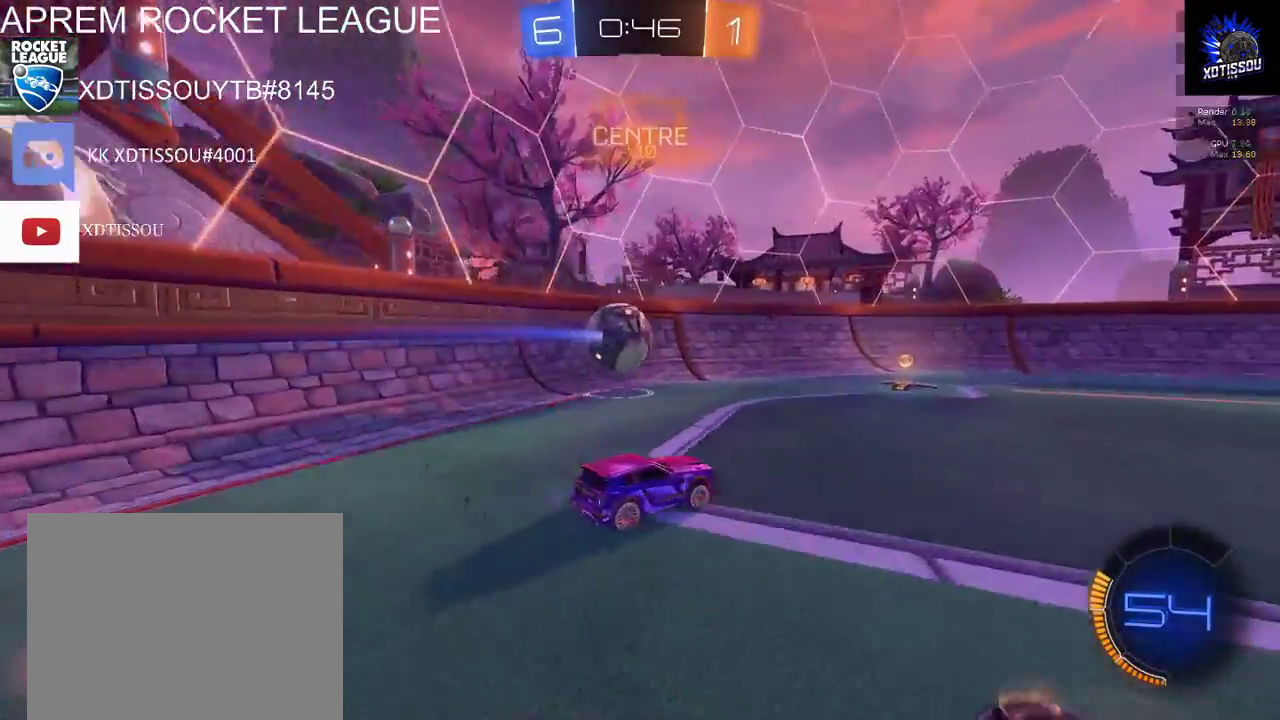
{"buttons": [], "left_stick": "center", "right_stick": "center", "events": [[20, "B", "down"], [320, "left_stick", "left"], [380, "B", "up"], [480, "left_stick", "center"], [500, "R2", "up"]]}
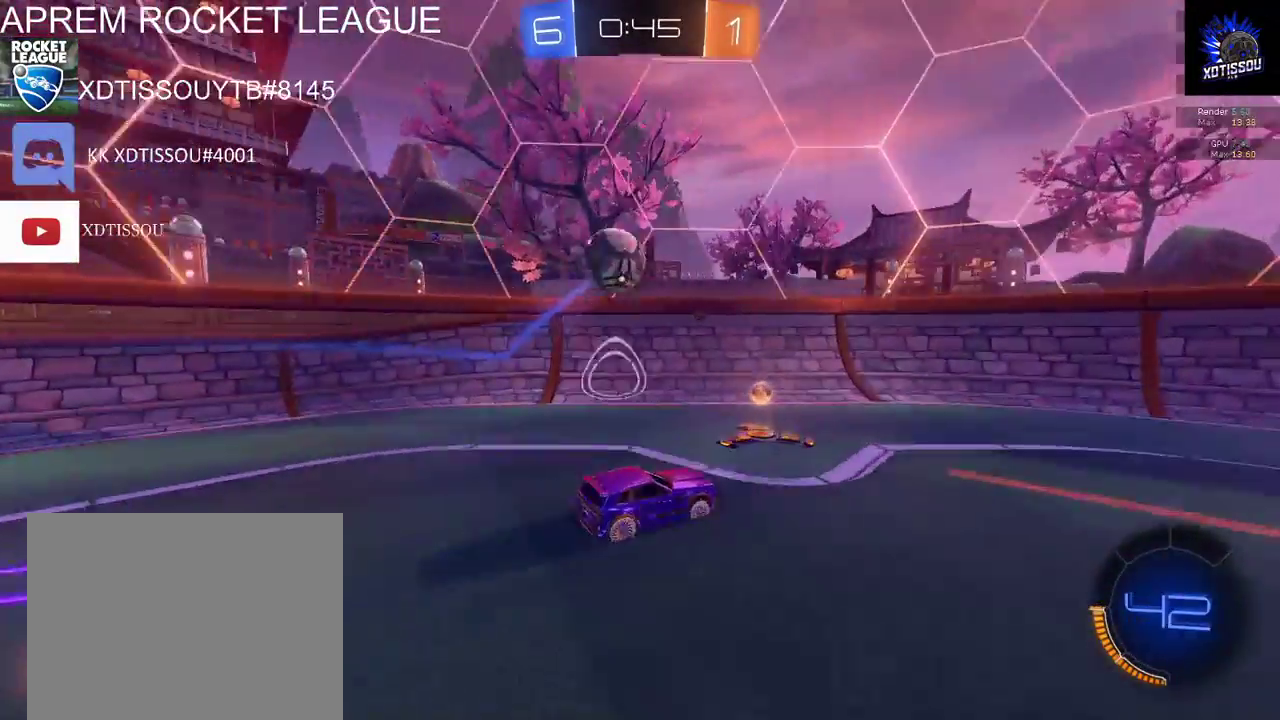
{"buttons": ["R2"], "left_stick": "center", "right_stick": "center", "events": [[240, "left_stick", "left"], [380, "left_stick", "center"], [480, "R2", "down"]]}
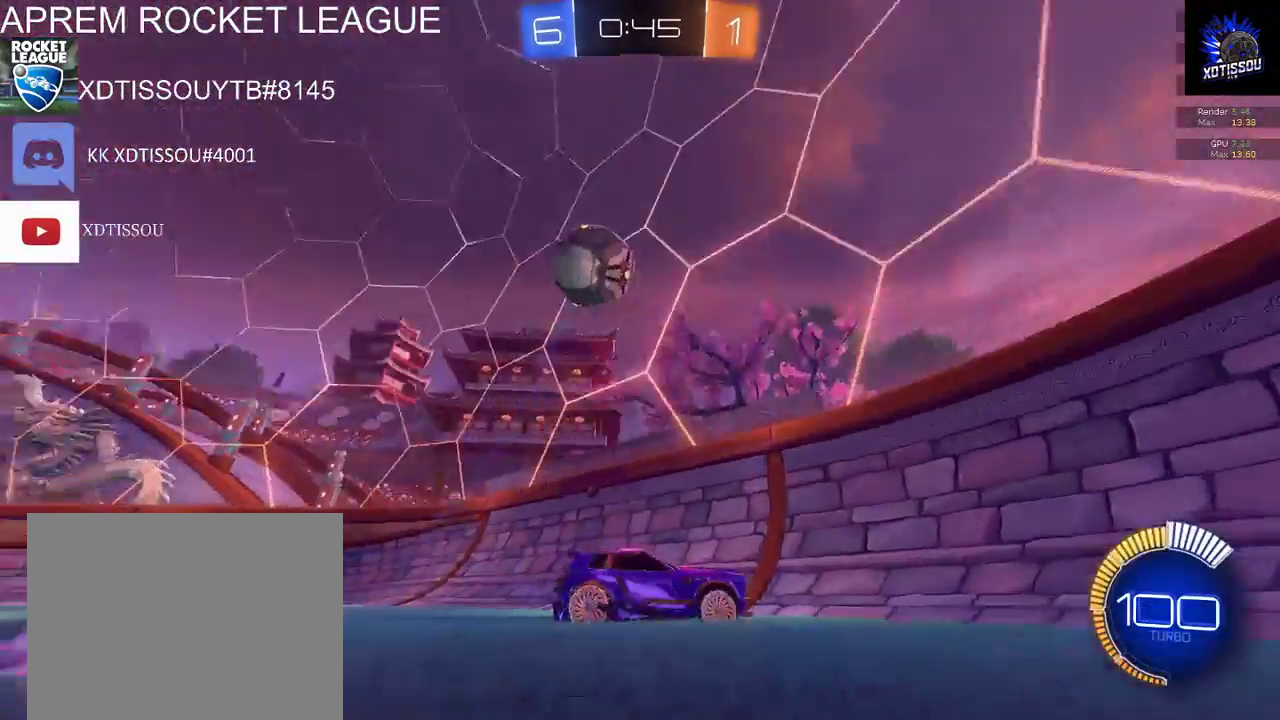
{"buttons": ["R2"], "left_stick": "center", "right_stick": "center", "events": [[140, "left_stick", "left"], [180, "R2", "up"], [420, "left_stick", "center"], [480, "R2", "down"]]}
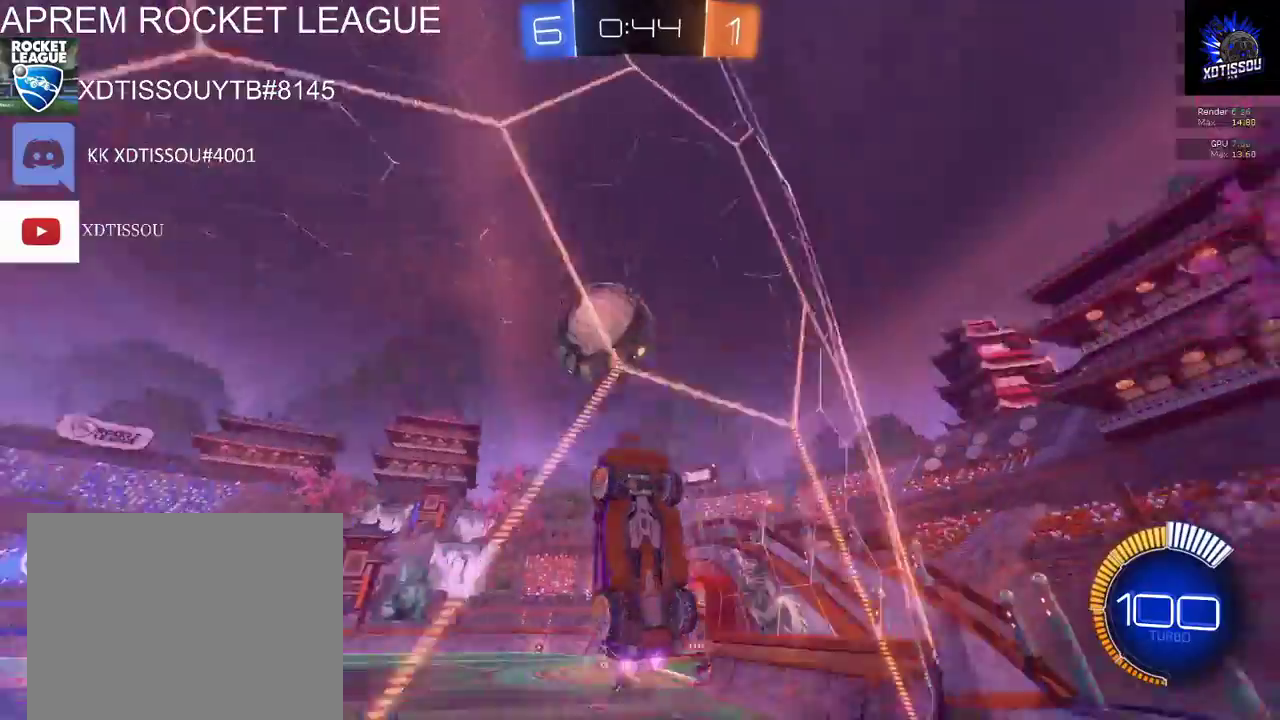
{"buttons": ["R2"], "left_stick": "right", "right_stick": "center", "events": [[60, "left_stick", "right"]]}
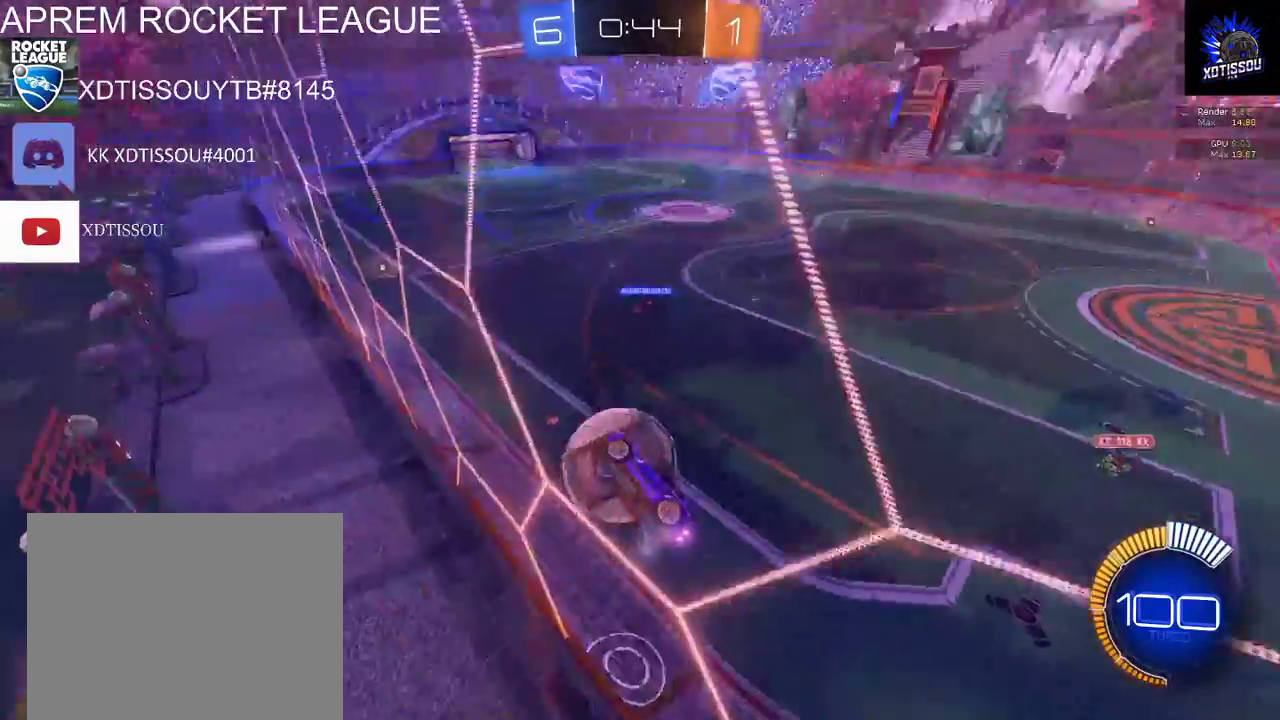
{"buttons": ["R2"], "left_stick": "right", "right_stick": "center", "events": []}
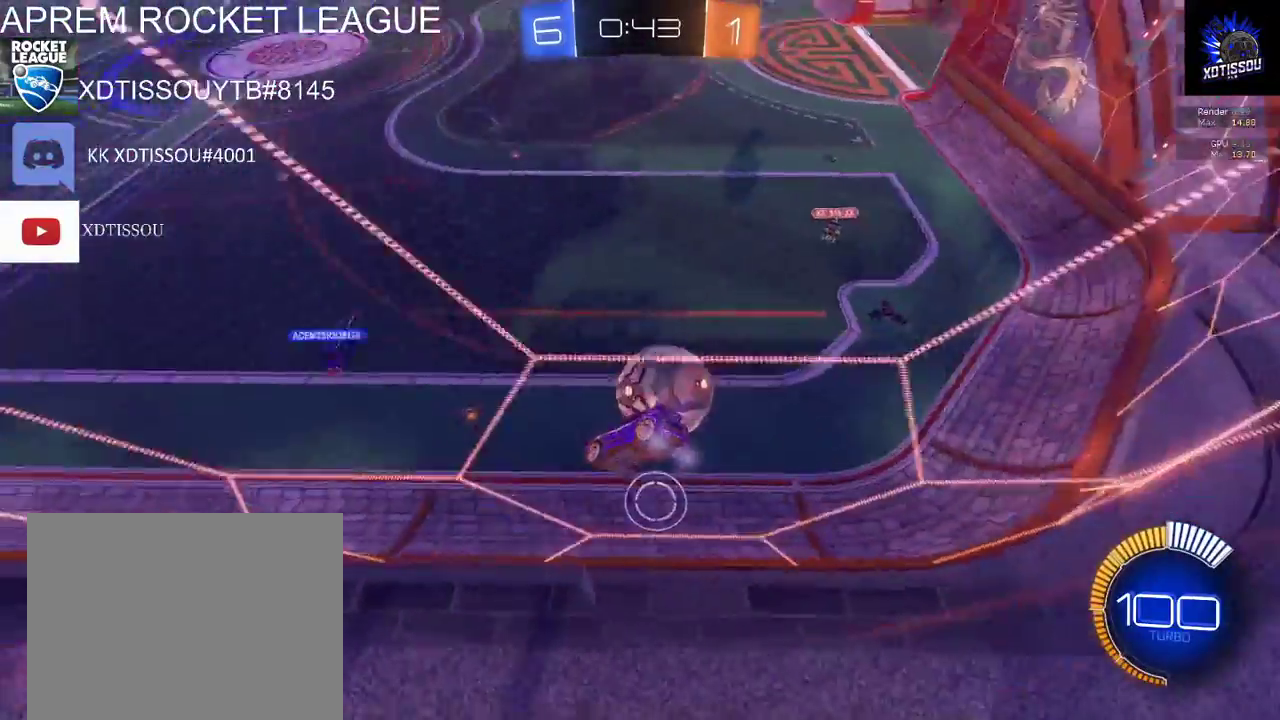
{"buttons": ["R2"], "left_stick": "left", "right_stick": "center", "events": [[180, "left_stick", "center"], [320, "left_stick", "left"]]}
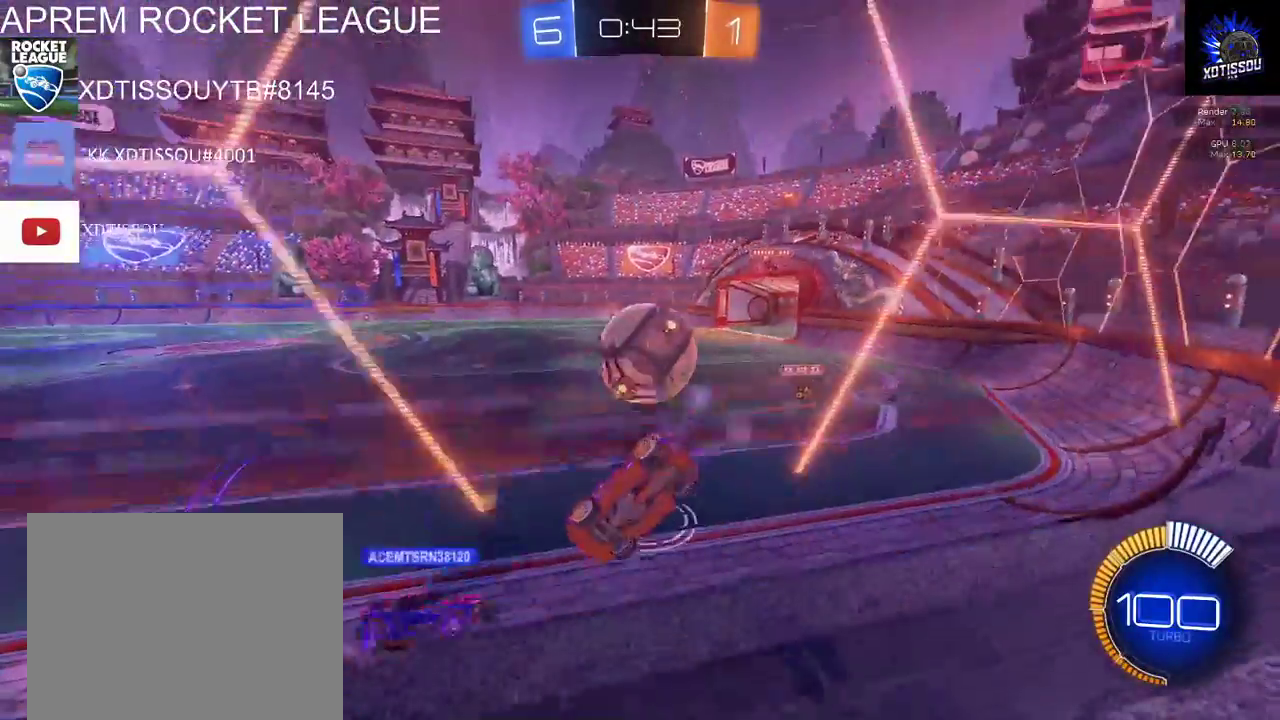
{"buttons": ["R2"], "left_stick": "right", "right_stick": "center", "events": [[200, "left_stick", "center"], [460, "left_stick", "right"]]}
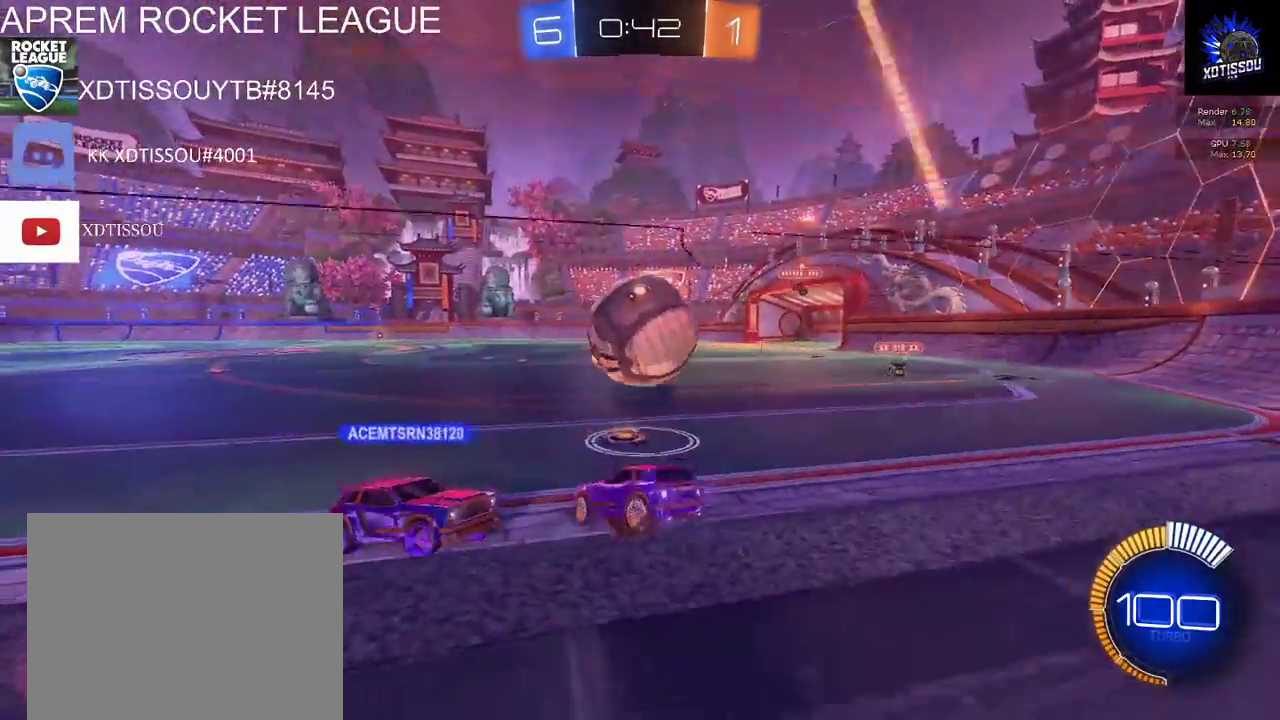
{"buttons": ["R2"], "left_stick": "left", "right_stick": "center", "events": [[140, "R2", "up"], [160, "left_stick", "center"], [200, "L2", "down"], [300, "left_stick", "left"], [360, "L2", "up"], [360, "R2", "down"]]}
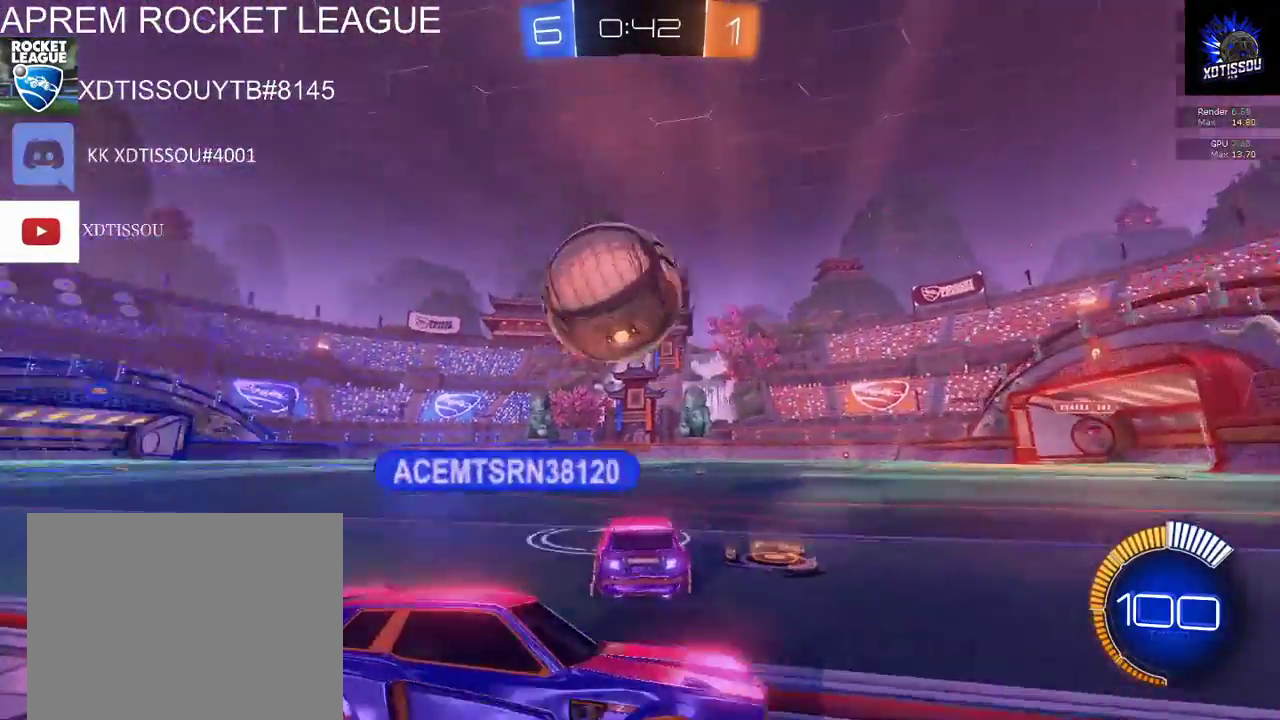
{"buttons": [], "left_stick": "right", "right_stick": "center", "events": [[360, "R2", "up"], [360, "left_stick", "center"], [420, "left_stick", "right"]]}
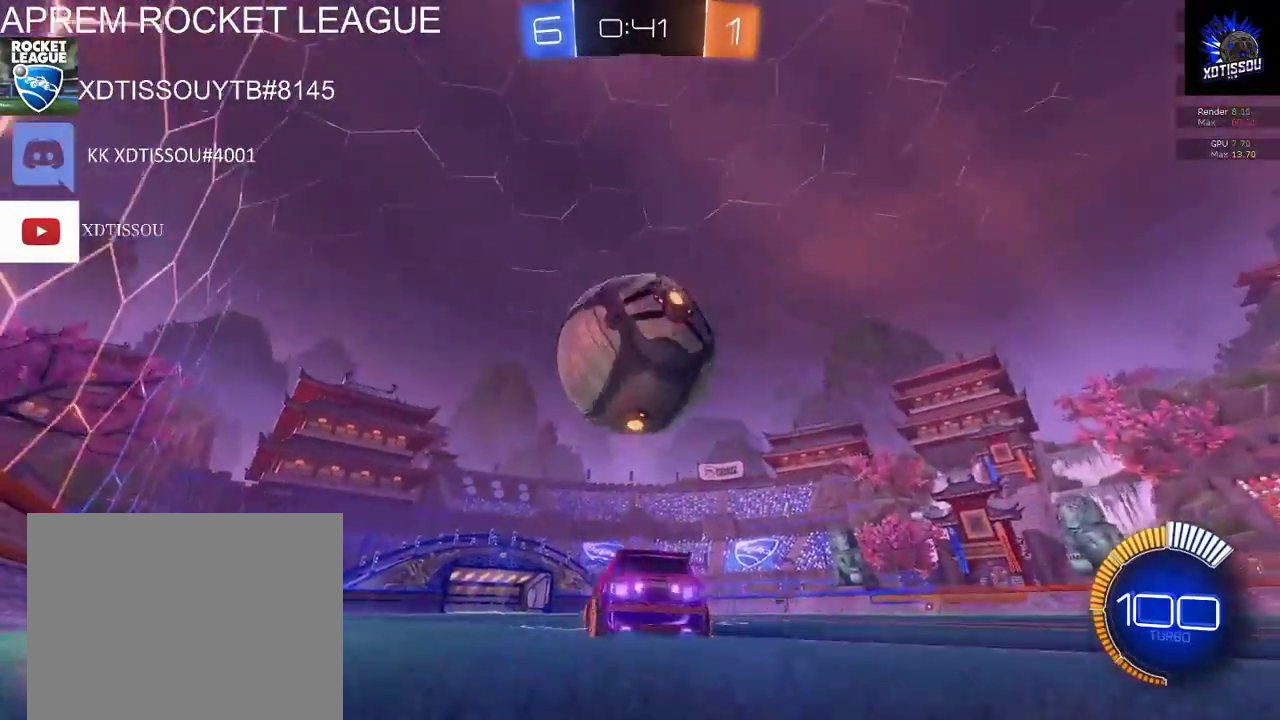
{"buttons": ["R2"], "left_stick": "down-left", "right_stick": "center", "events": [[200, "left_stick", "up-left"], [240, "R2", "down"], [440, "left_stick", "left"], [500, "left_stick", "down-left"]]}
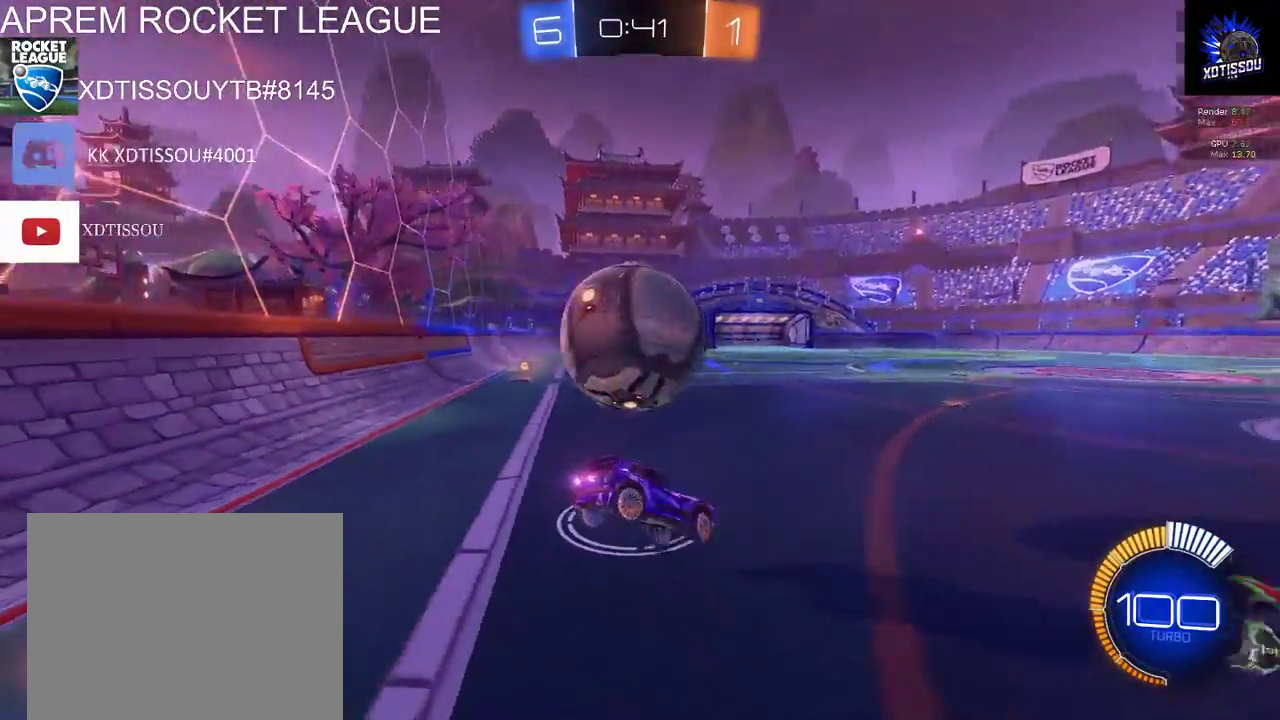
{"buttons": ["R2"], "left_stick": "right", "right_stick": "center", "events": [[240, "left_stick", "down"], [340, "left_stick", "down-right"], [420, "left_stick", "right"]]}
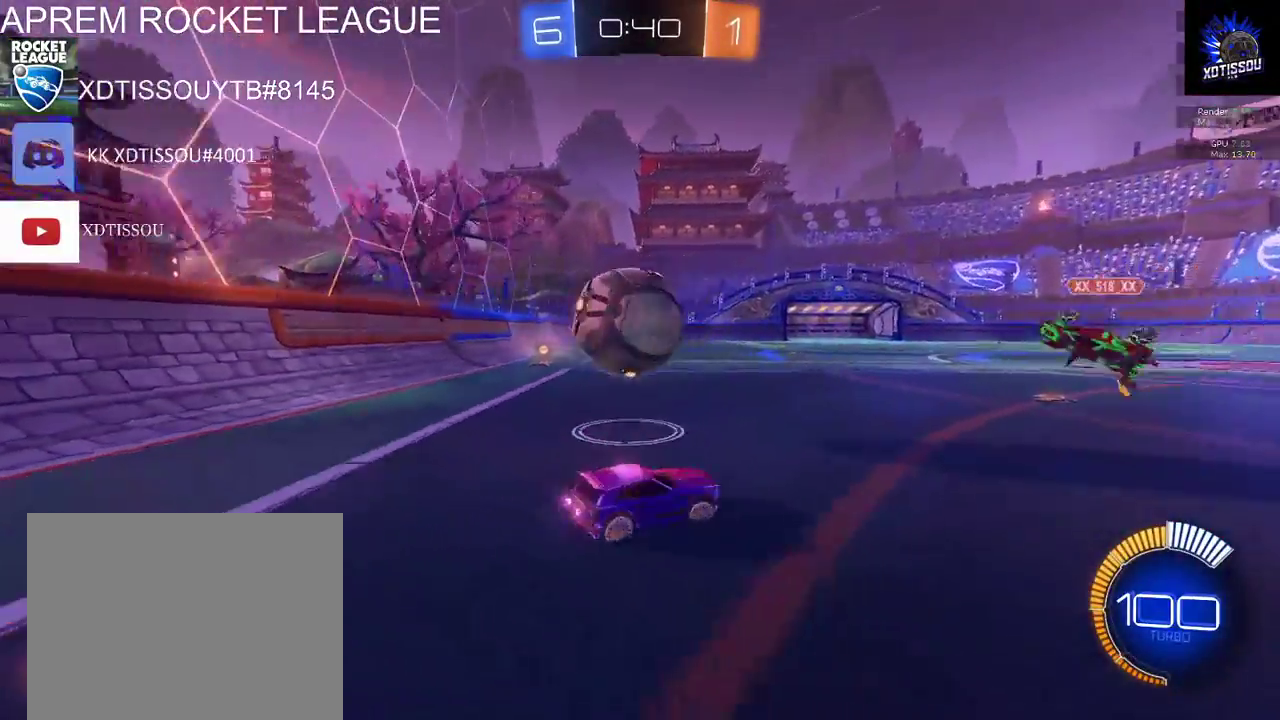
{"buttons": ["B", "R2"], "left_stick": "up-left", "right_stick": "center", "events": [[40, "left_stick", "up-right"], [60, "B", "down"], [140, "left_stick", "up-left"]]}